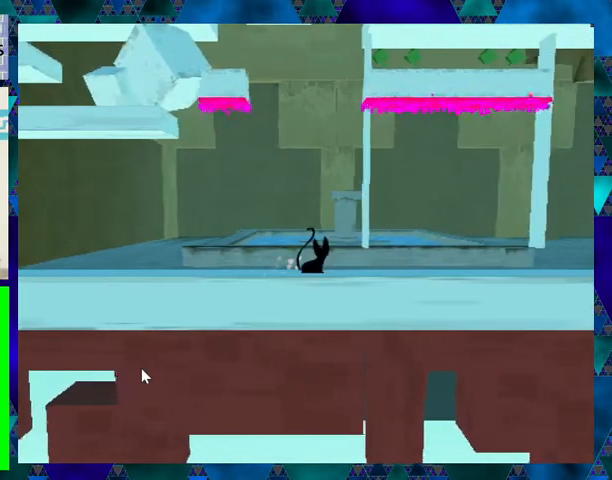
Gameplay with a controller (Nintendo layout); each line is a JSON object with the inputs held at the frame after it. "events" lists button and stick changes between this image and that frame as [ms after this image, input, new state], when the widget could be followed in between. Not read: L3 R3 left_stick right_stick.
{"buttons": [], "events": [[133, "DPAD_LEFT", "down"], [267, "DPAD_LEFT", "up"]]}
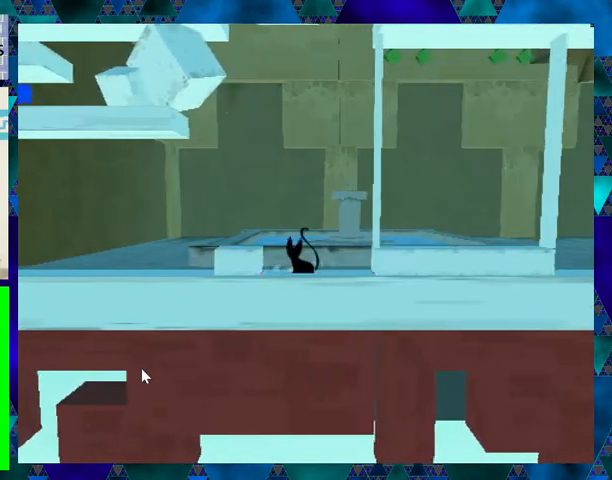
{"buttons": [], "events": [[367, "DPAD_LEFT", "down"], [467, "DPAD_LEFT", "up"]]}
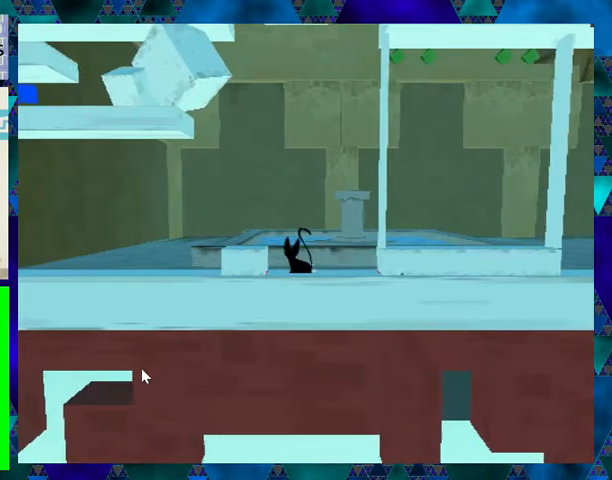
{"buttons": [], "events": []}
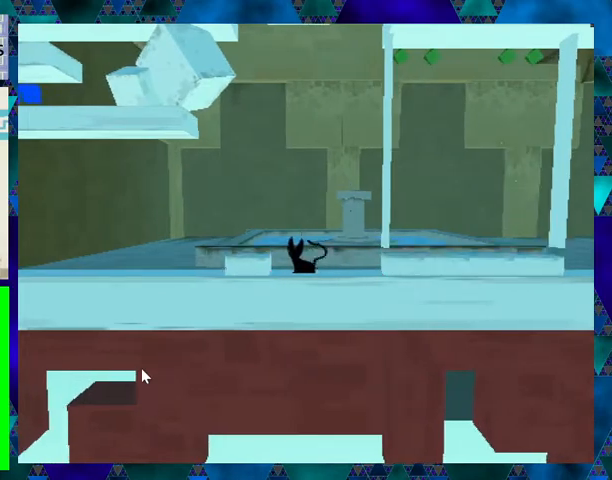
{"buttons": ["DPAD_UP", "DPAD_RIGHT"], "events": [[300, "DPAD_RIGHT", "down"], [333, "DPAD_UP", "down"]]}
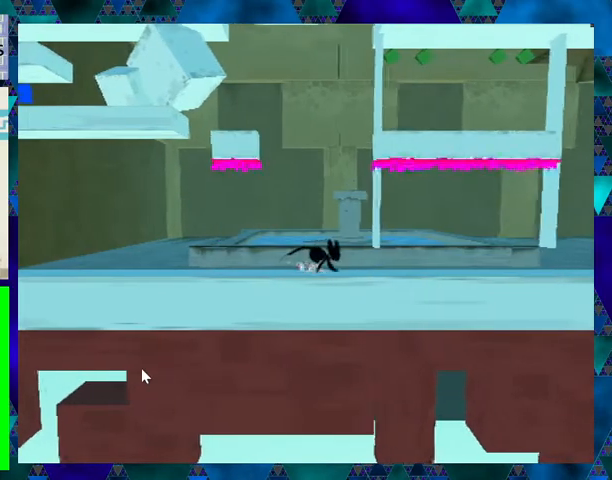
{"buttons": ["DPAD_RIGHT"], "events": [[33, "DPAD_UP", "up"], [167, "DPAD_DOWN", "down"], [200, "DPAD_RIGHT", "up"], [267, "DPAD_RIGHT", "down"], [333, "DPAD_DOWN", "up"]]}
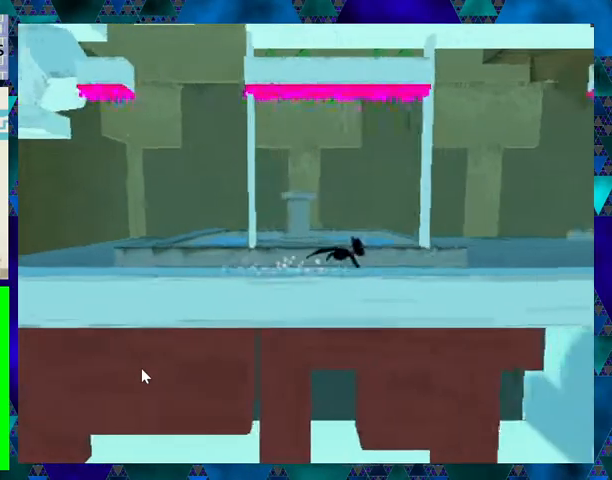
{"buttons": [], "events": [[133, "DPAD_DOWN", "down"], [167, "DPAD_RIGHT", "up"], [467, "DPAD_RIGHT", "down"], [500, "DPAD_DOWN", "up"], [500, "DPAD_RIGHT", "up"]]}
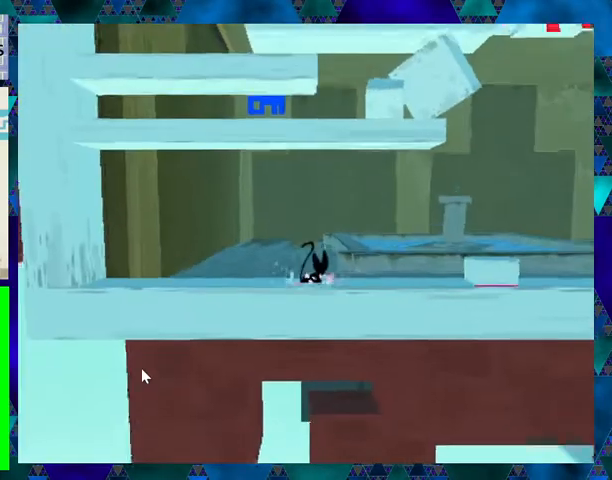
{"buttons": ["DPAD_RIGHT"], "events": [[200, "DPAD_RIGHT", "down"]]}
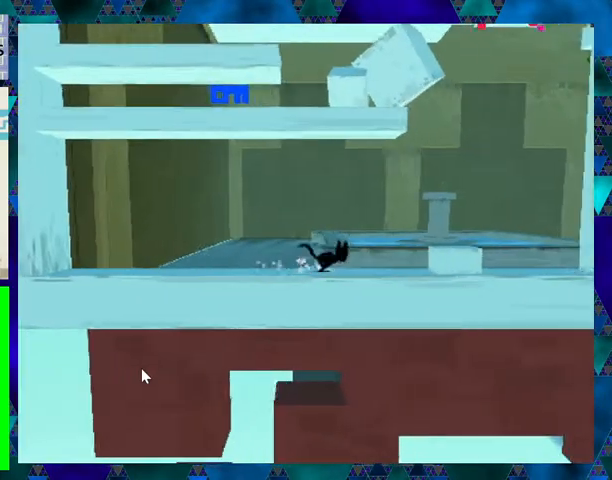
{"buttons": [], "events": [[67, "DPAD_RIGHT", "up"]]}
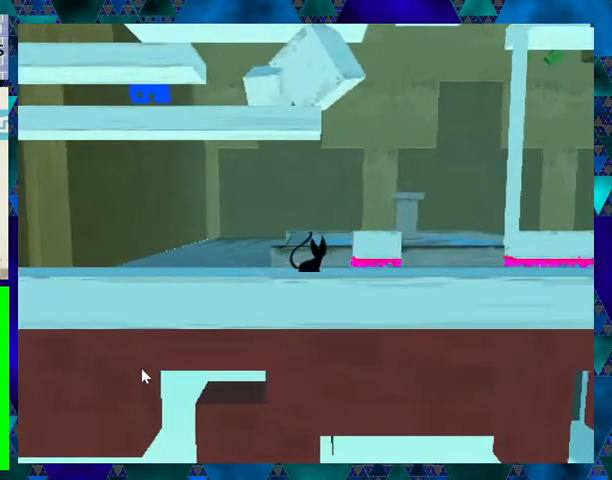
{"buttons": ["DPAD_DOWN"], "events": [[67, "DPAD_RIGHT", "down"], [500, "DPAD_DOWN", "down"], [500, "DPAD_RIGHT", "up"]]}
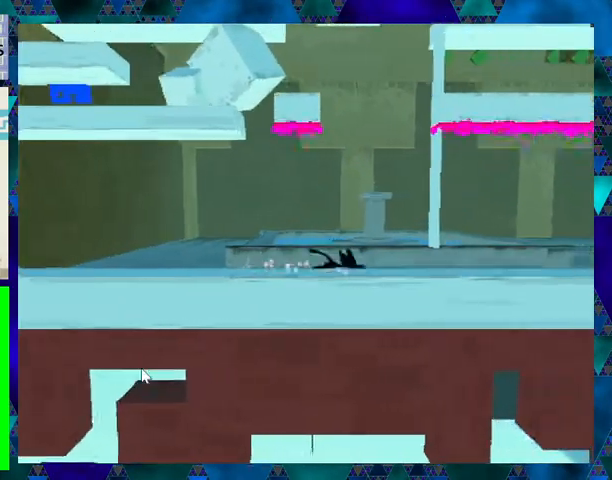
{"buttons": [], "events": [[67, "DPAD_DOWN", "up"]]}
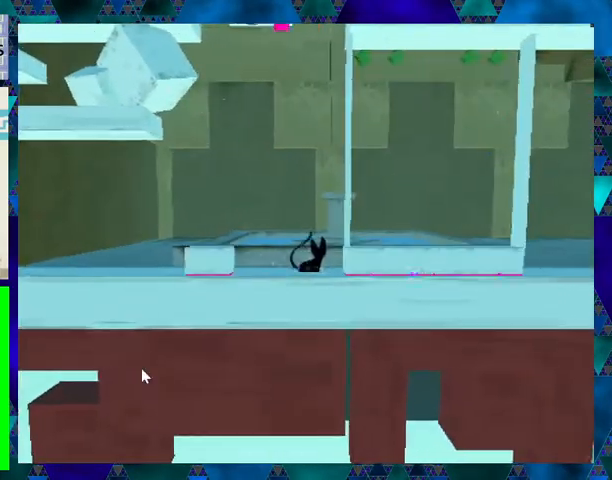
{"buttons": [], "events": [[67, "DPAD_LEFT", "down"], [200, "DPAD_LEFT", "up"]]}
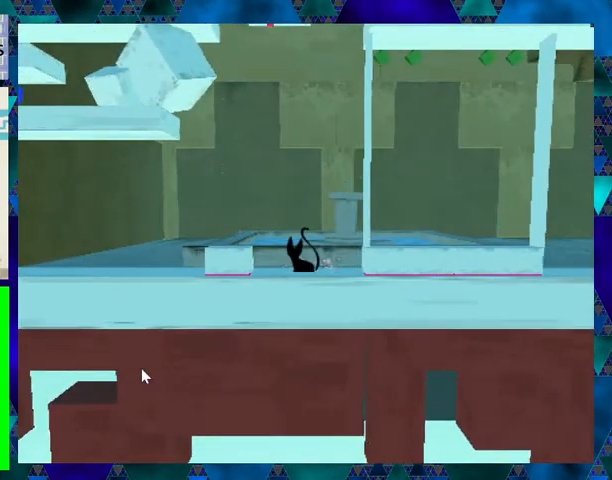
{"buttons": ["DPAD_RIGHT"], "events": [[33, "DPAD_LEFT", "down"], [167, "DPAD_LEFT", "up"], [467, "DPAD_RIGHT", "down"]]}
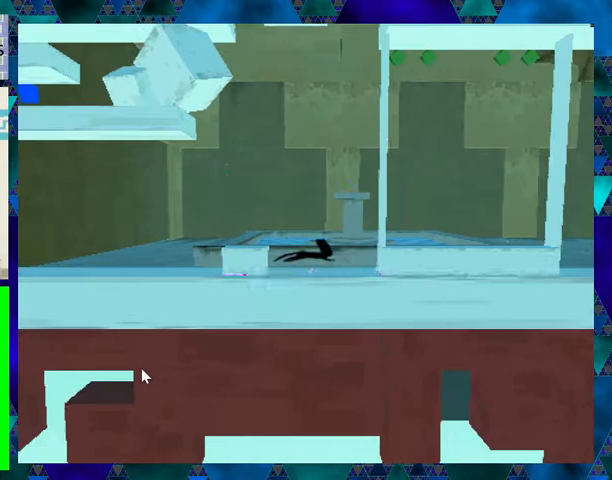
{"buttons": ["DPAD_RIGHT"], "events": [[300, "DPAD_DOWN", "down"], [333, "DPAD_RIGHT", "up"], [433, "DPAD_RIGHT", "down"], [500, "DPAD_DOWN", "up"]]}
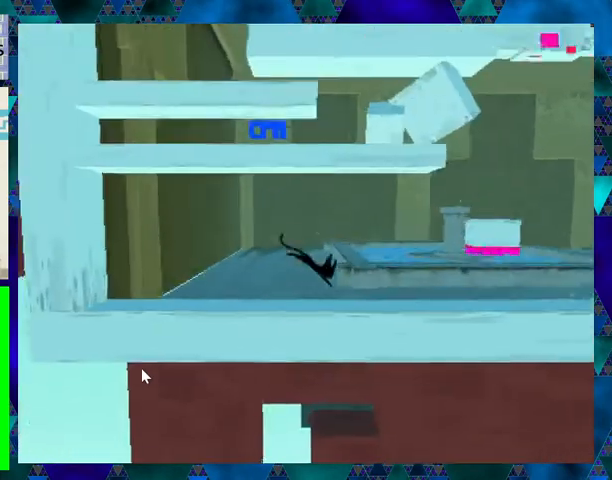
{"buttons": [], "events": [[167, "DPAD_RIGHT", "up"]]}
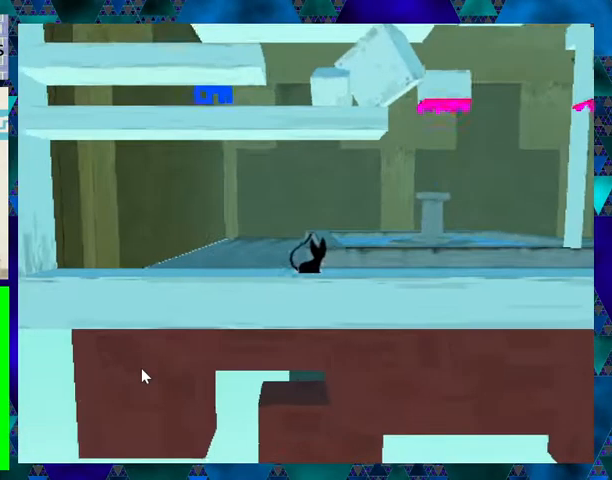
{"buttons": [], "events": [[33, "DPAD_RIGHT", "down"], [200, "DPAD_RIGHT", "up"]]}
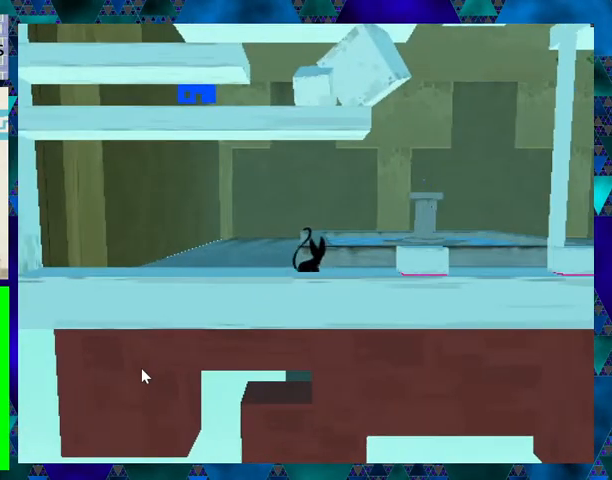
{"buttons": [], "events": []}
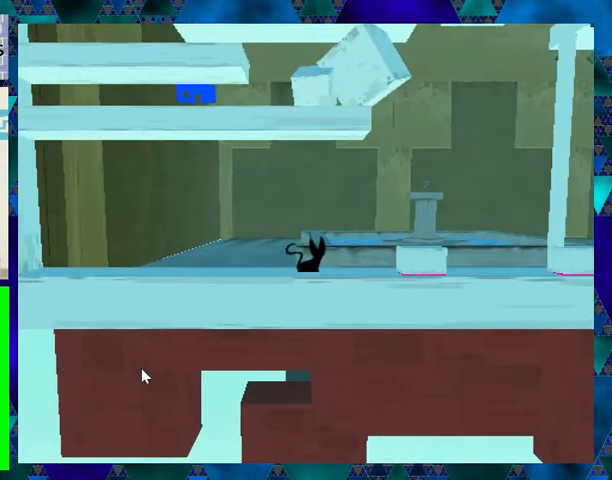
{"buttons": [], "events": []}
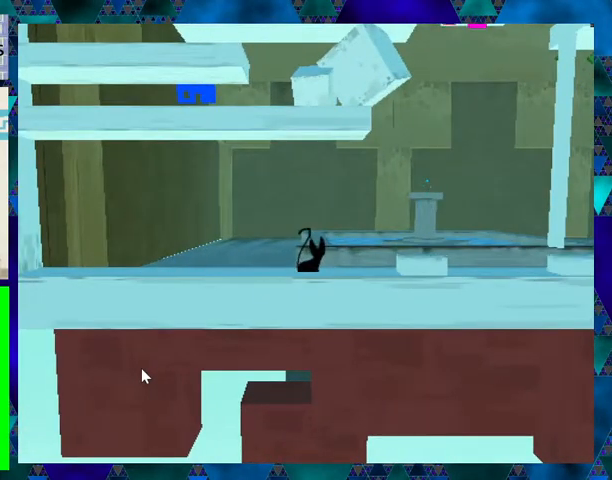
{"buttons": ["DPAD_DOWN", "DPAD_RIGHT"], "events": [[33, "DPAD_RIGHT", "down"], [367, "DPAD_DOWN", "down"]]}
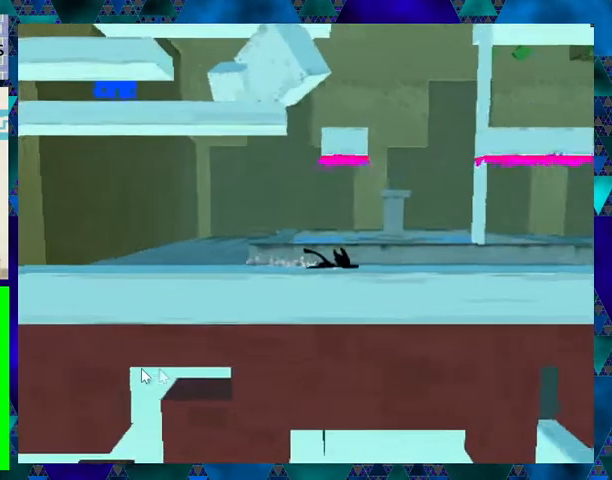
{"buttons": [], "events": [[67, "DPAD_DOWN", "up"], [167, "DPAD_RIGHT", "up"]]}
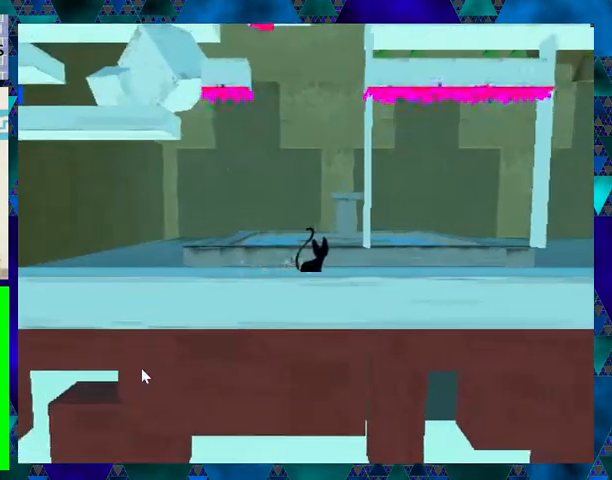
{"buttons": [], "events": [[133, "DPAD_LEFT", "down"], [233, "DPAD_LEFT", "up"]]}
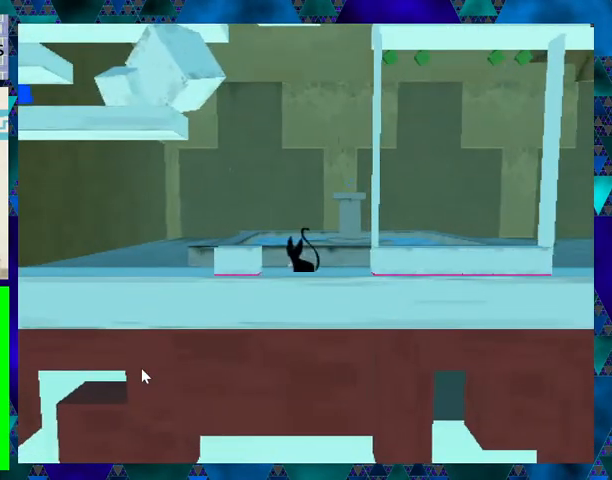
{"buttons": [], "events": [[33, "DPAD_LEFT", "down"], [167, "DPAD_LEFT", "up"]]}
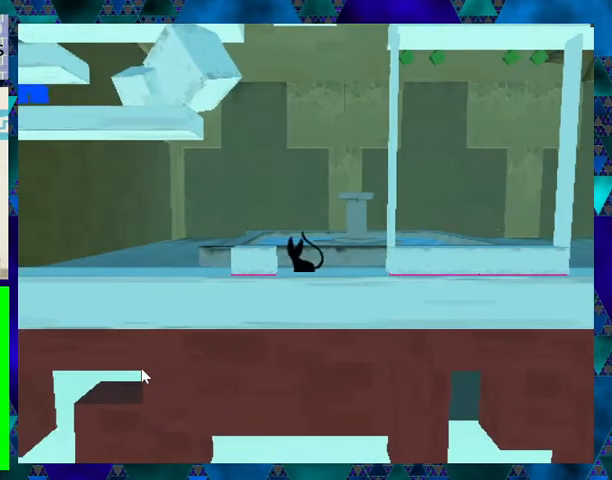
{"buttons": ["DPAD_RIGHT"], "events": [[400, "DPAD_RIGHT", "down"]]}
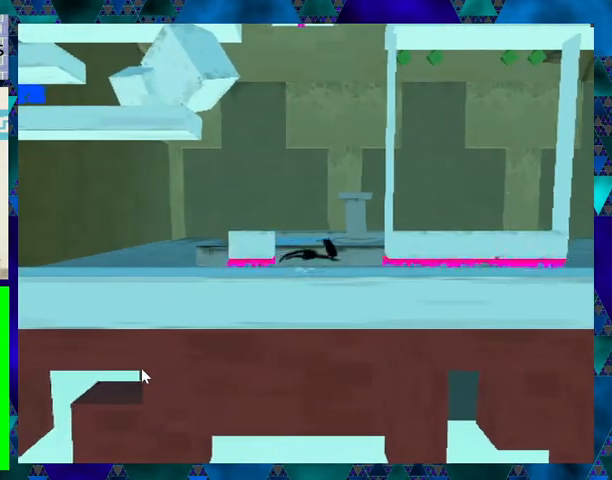
{"buttons": ["DPAD_RIGHT"], "events": [[200, "DPAD_UP", "down"], [233, "DPAD_DOWN", "down"], [233, "DPAD_UP", "up"], [300, "DPAD_RIGHT", "up"], [367, "DPAD_RIGHT", "down"], [400, "DPAD_DOWN", "up"]]}
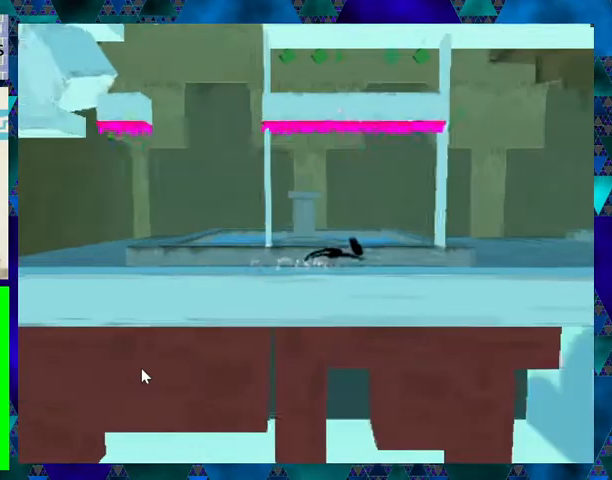
{"buttons": ["DPAD_DOWN"], "events": [[133, "DPAD_DOWN", "down"], [500, "DPAD_RIGHT", "up"]]}
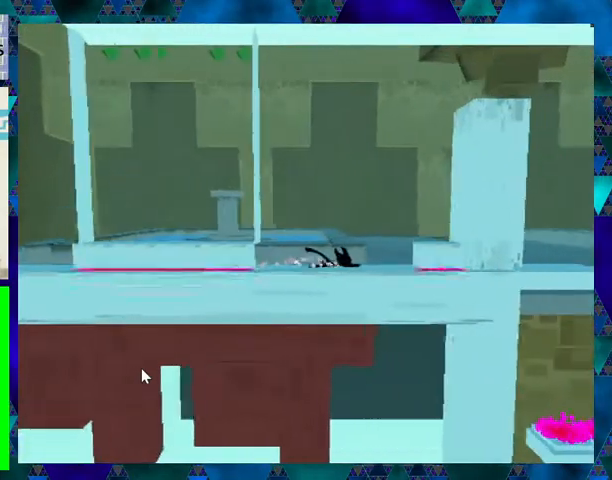
{"buttons": ["DPAD_LEFT"], "events": [[233, "DPAD_DOWN", "up"], [467, "DPAD_LEFT", "down"]]}
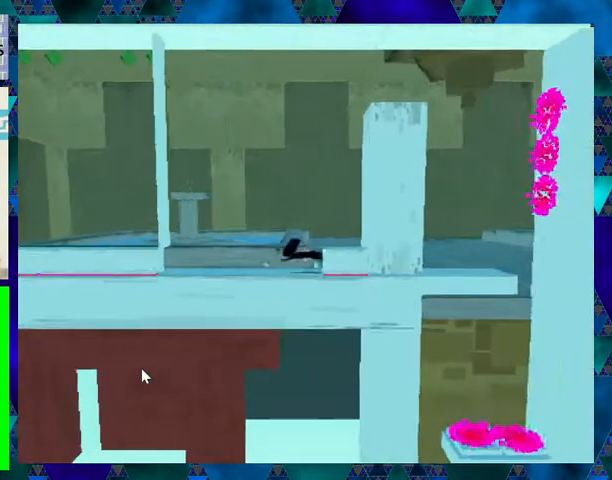
{"buttons": [], "events": [[167, "DPAD_LEFT", "up"]]}
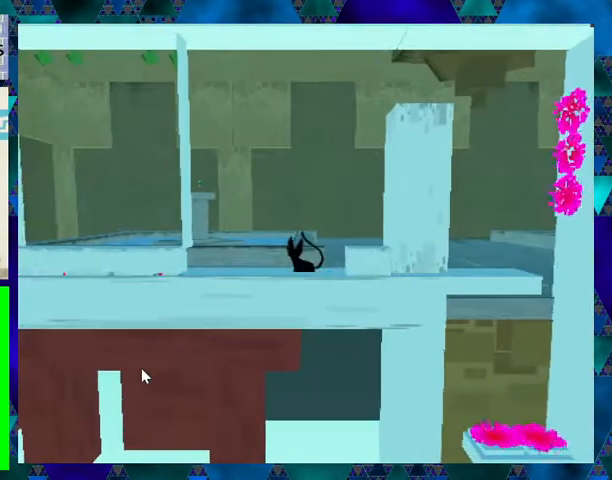
{"buttons": [], "events": []}
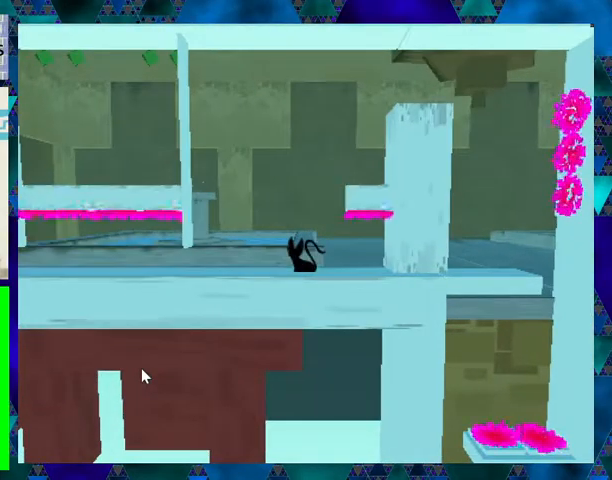
{"buttons": [], "events": []}
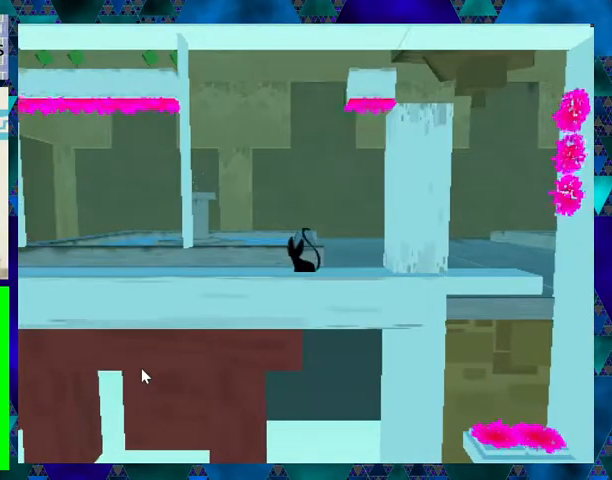
{"buttons": ["B"], "events": [[433, "B", "down"]]}
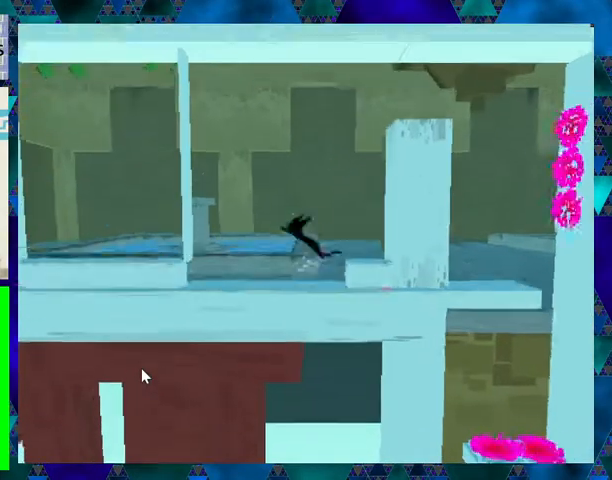
{"buttons": [], "events": [[33, "DPAD_RIGHT", "down"], [200, "B", "up"], [200, "DPAD_RIGHT", "up"]]}